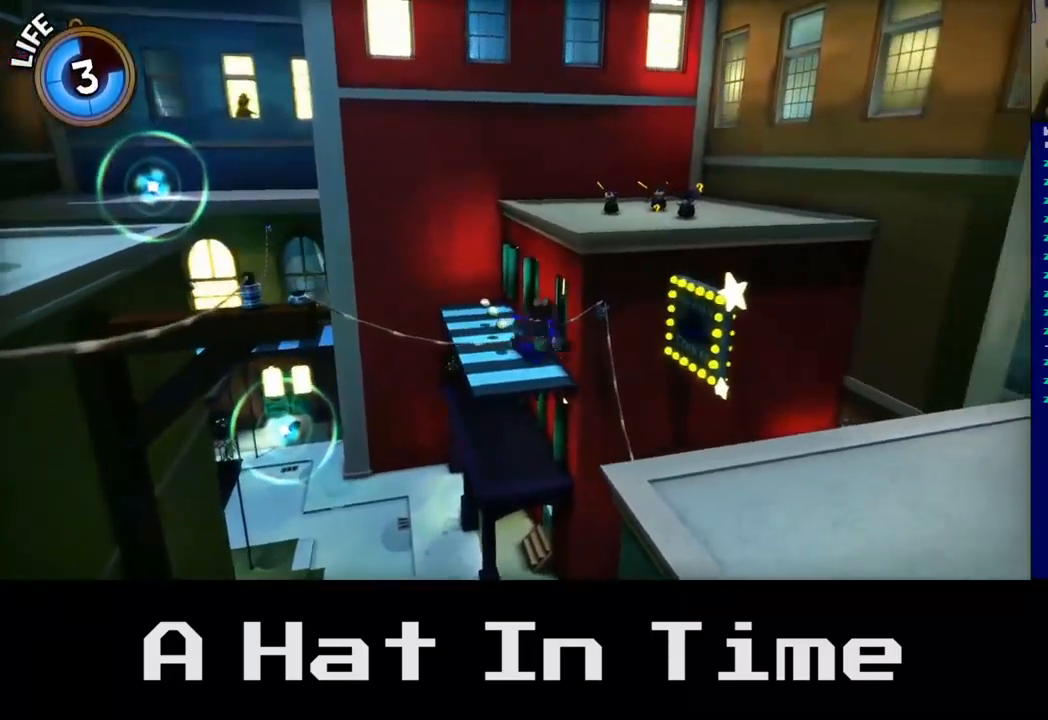
Gameplay with a controller (Xbox layout); each line is a JSON object with the inputs held at the frame after it. "events" lists button and stick changes between this image and that frame as [ms after this image, input, new state], when the widget could be followed in between.
{"buttons": [], "left_stick": "up", "right_stick": "center", "events": [[400, "left_stick", "up-right"], [500, "left_stick", "up"]]}
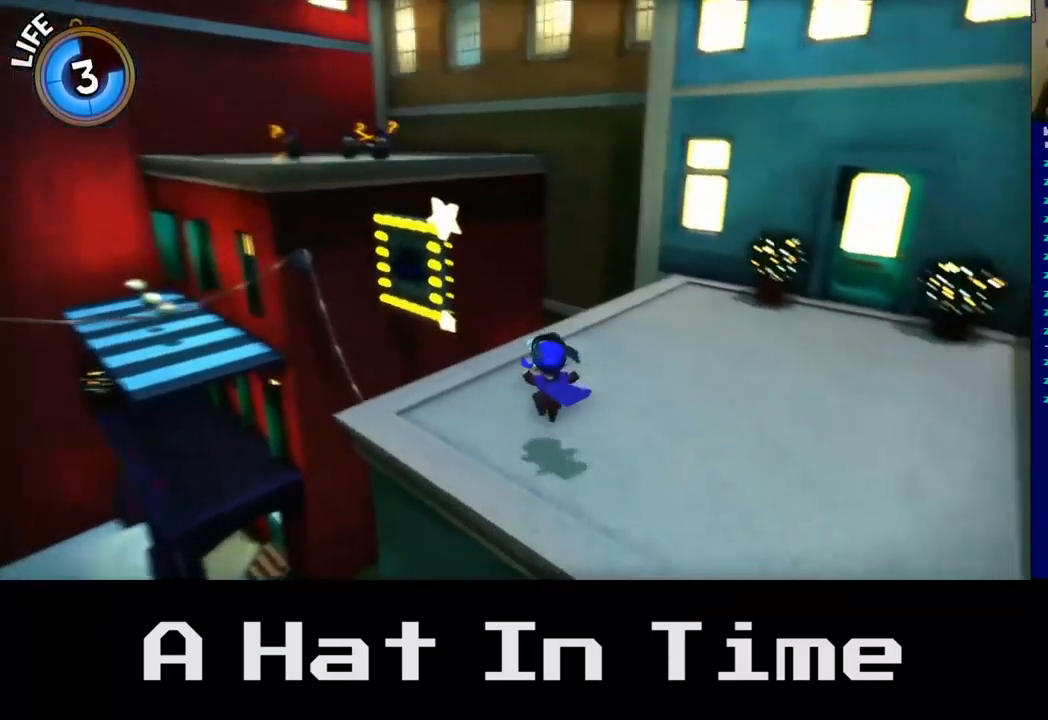
{"buttons": [], "left_stick": "up-left", "right_stick": "center", "events": [[217, "left_stick", "up-left"]]}
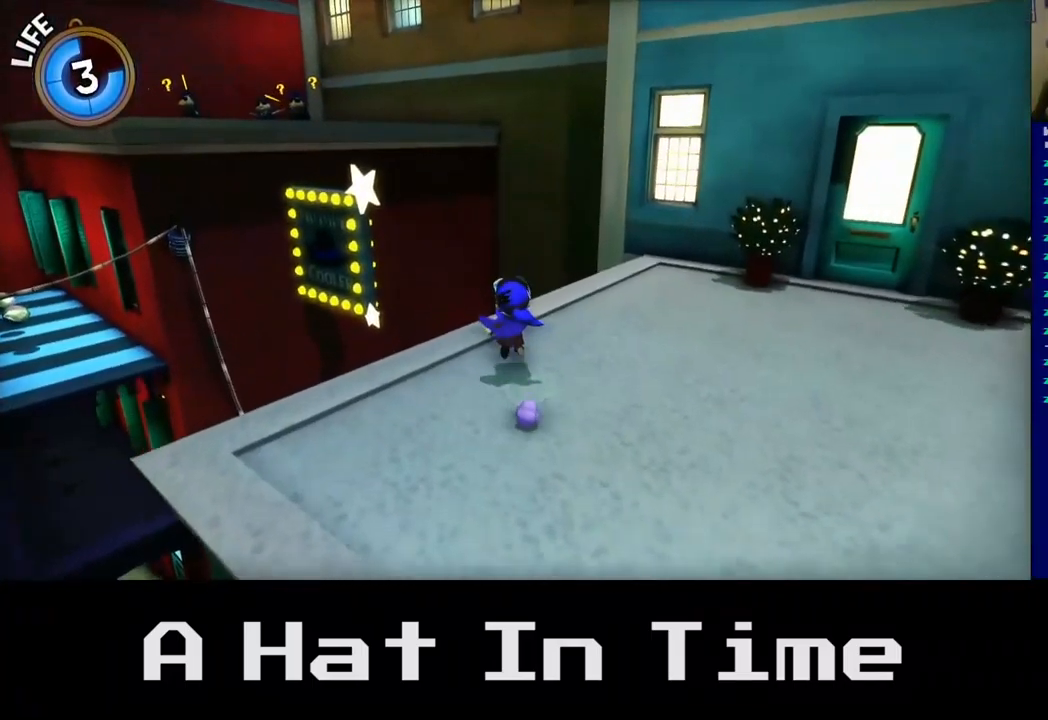
{"buttons": [], "left_stick": "up-left", "right_stick": "center", "events": [[34, "A", "down"], [300, "A", "up"]]}
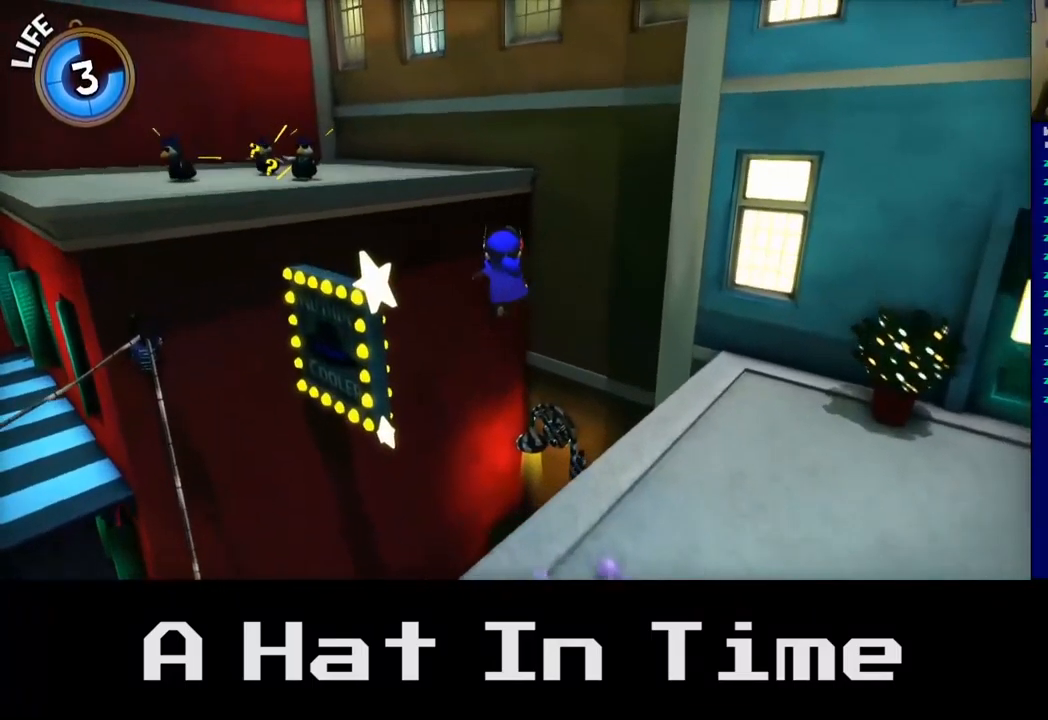
{"buttons": [], "left_stick": "up-left", "right_stick": "center", "events": [[17, "A", "down"], [434, "A", "up"]]}
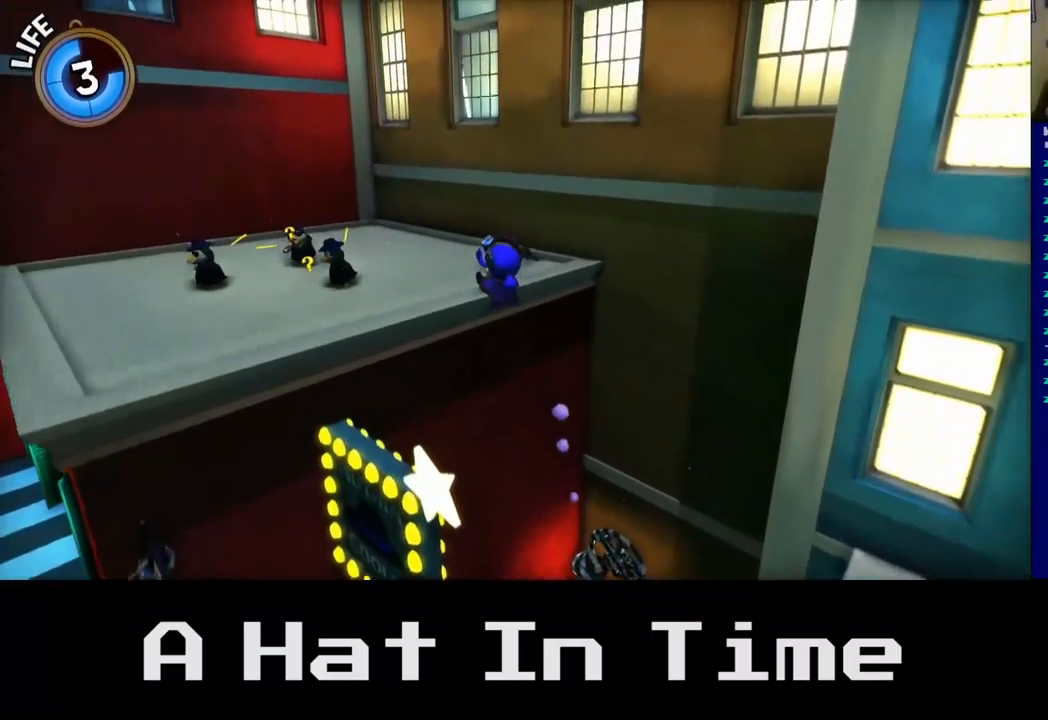
{"buttons": ["A"], "left_stick": "left", "right_stick": "center", "events": [[350, "A", "down"], [417, "left_stick", "left"]]}
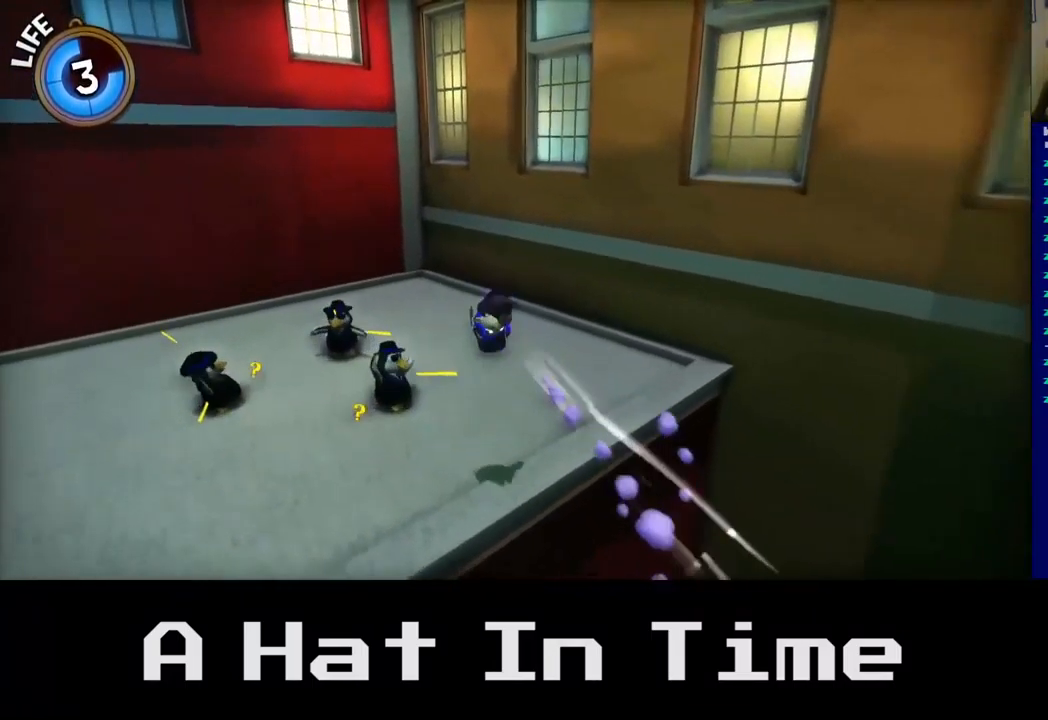
{"buttons": [], "left_stick": "up-left", "right_stick": "left", "events": [[50, "A", "up"], [84, "left_stick", "up-left"], [467, "right_stick", "left"]]}
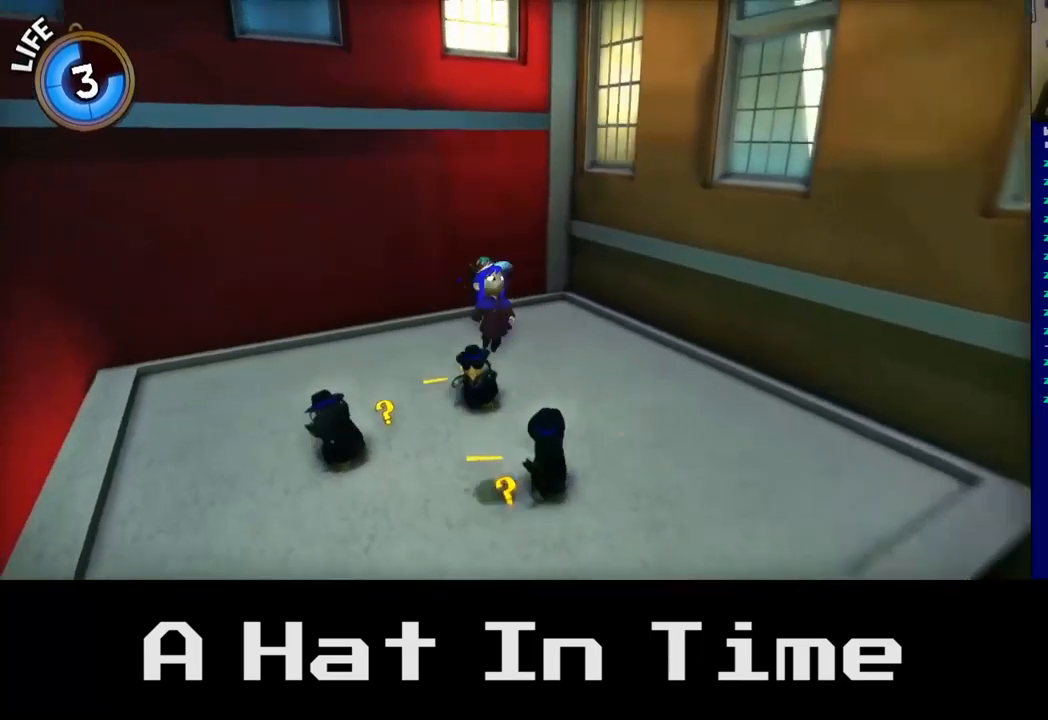
{"buttons": [], "left_stick": "center", "right_stick": "left", "events": [[100, "left_stick", "up"], [250, "left_stick", "center"]]}
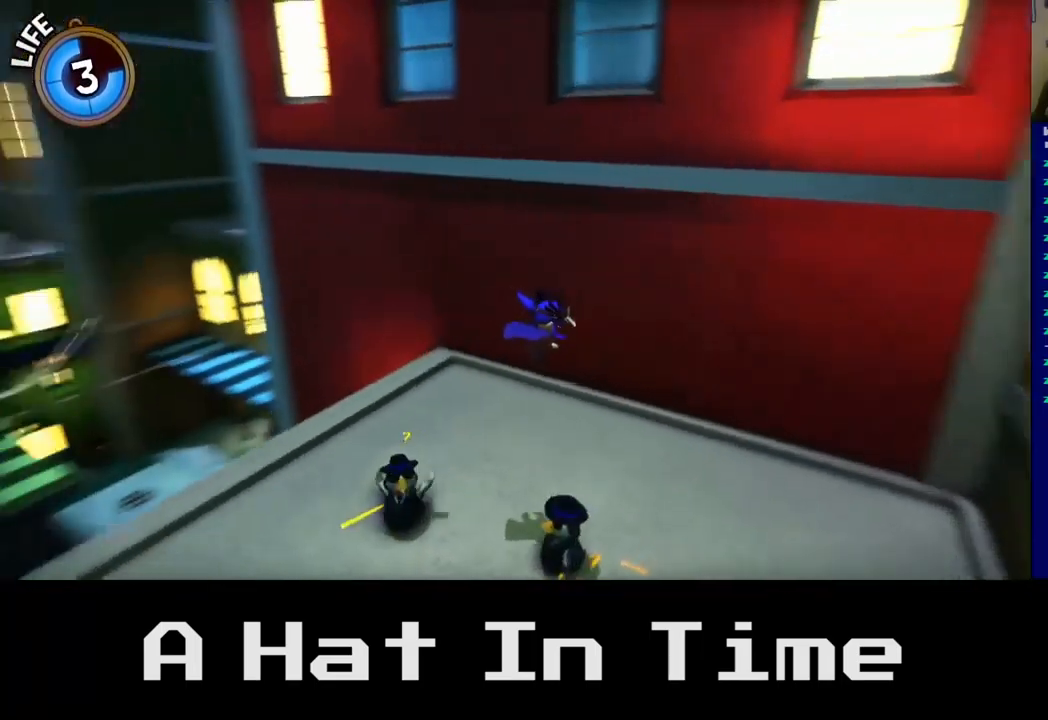
{"buttons": [], "left_stick": "up-left", "right_stick": "center", "events": [[67, "right_stick", "center"], [100, "left_stick", "down"], [217, "left_stick", "left"], [417, "left_stick", "up-left"]]}
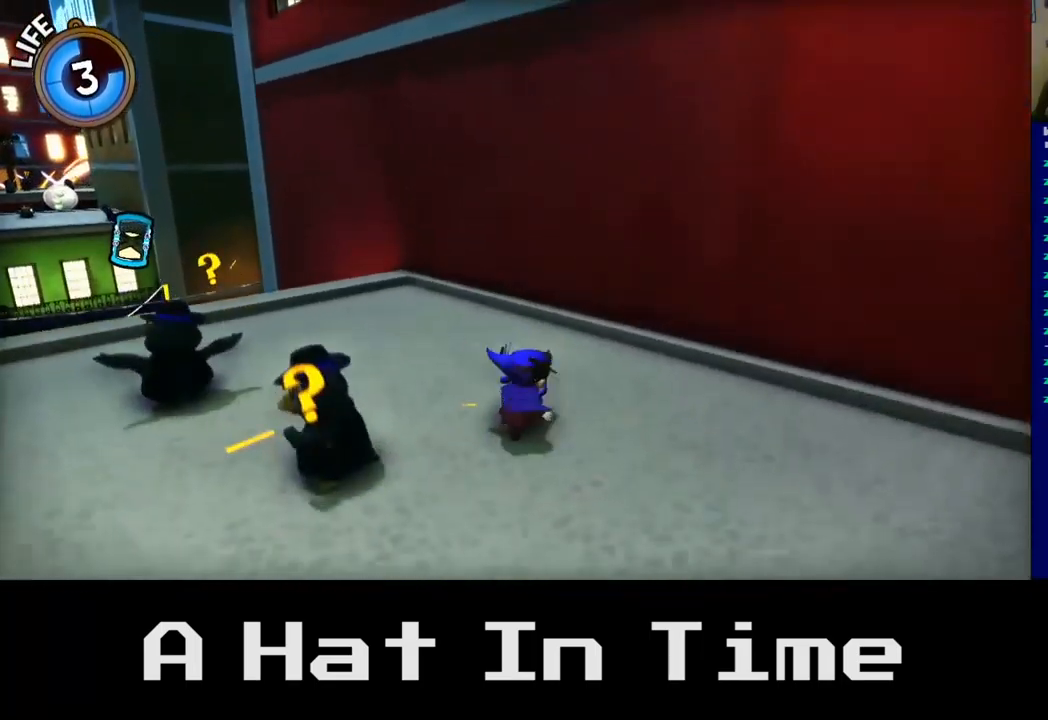
{"buttons": [], "left_stick": "center", "right_stick": "center", "events": [[467, "left_stick", "center"]]}
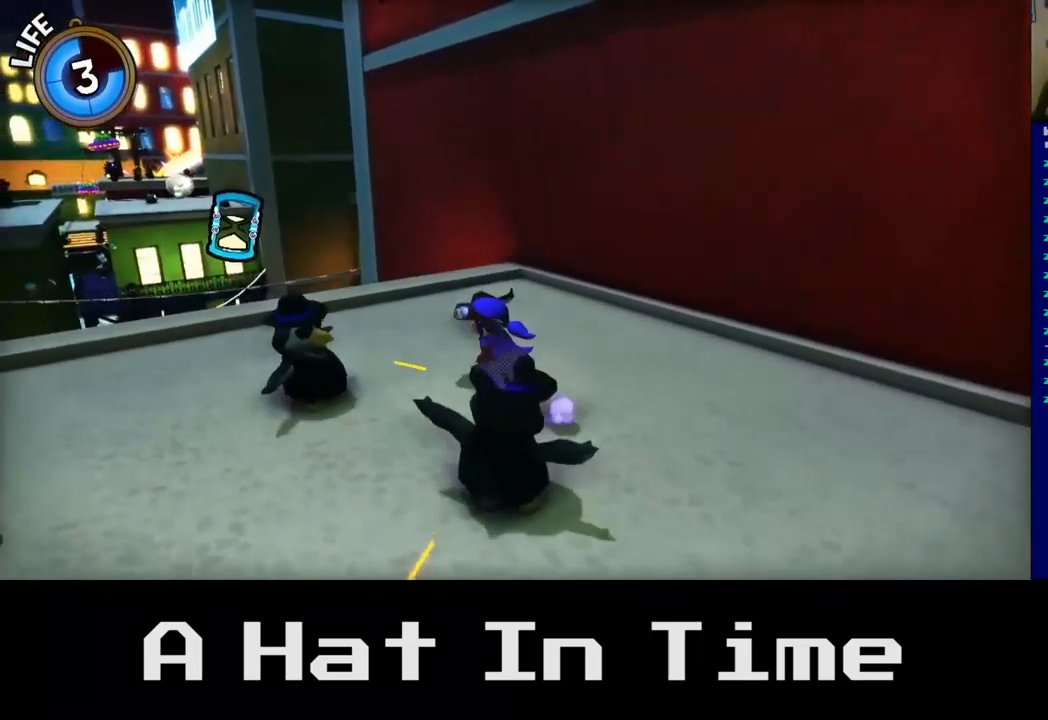
{"buttons": [], "left_stick": "center", "right_stick": "left", "events": [[117, "left_stick", "up"], [183, "right_stick", "left"], [367, "left_stick", "center"]]}
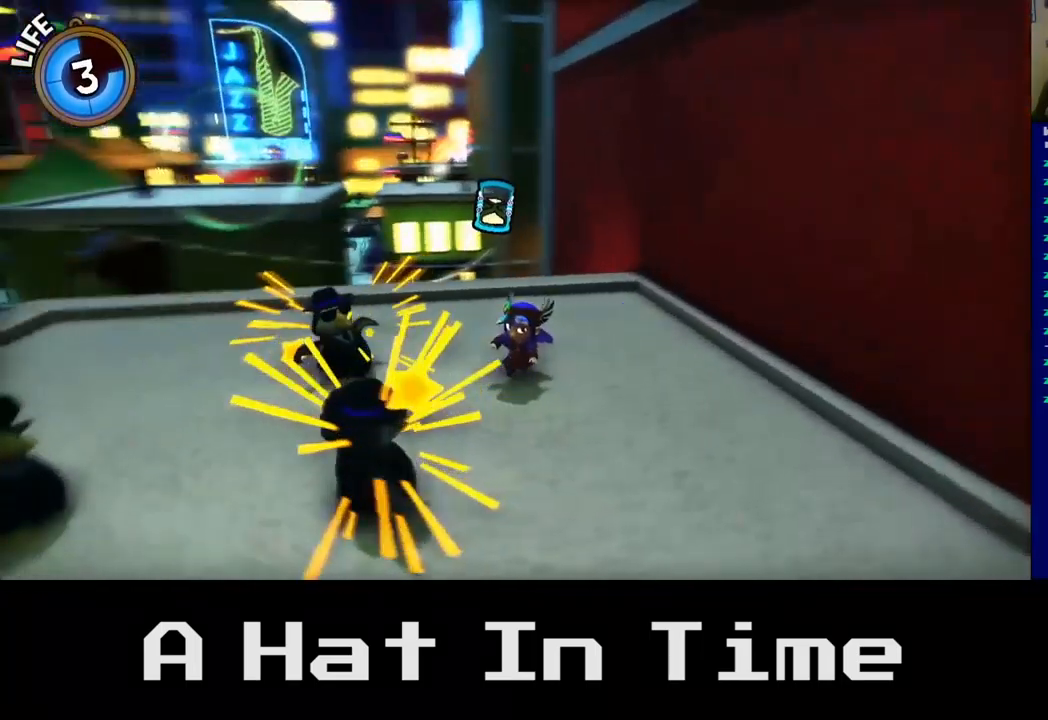
{"buttons": [], "left_stick": "center", "right_stick": "center", "events": [[133, "left_stick", "up-left"], [133, "right_stick", "center"], [400, "left_stick", "center"]]}
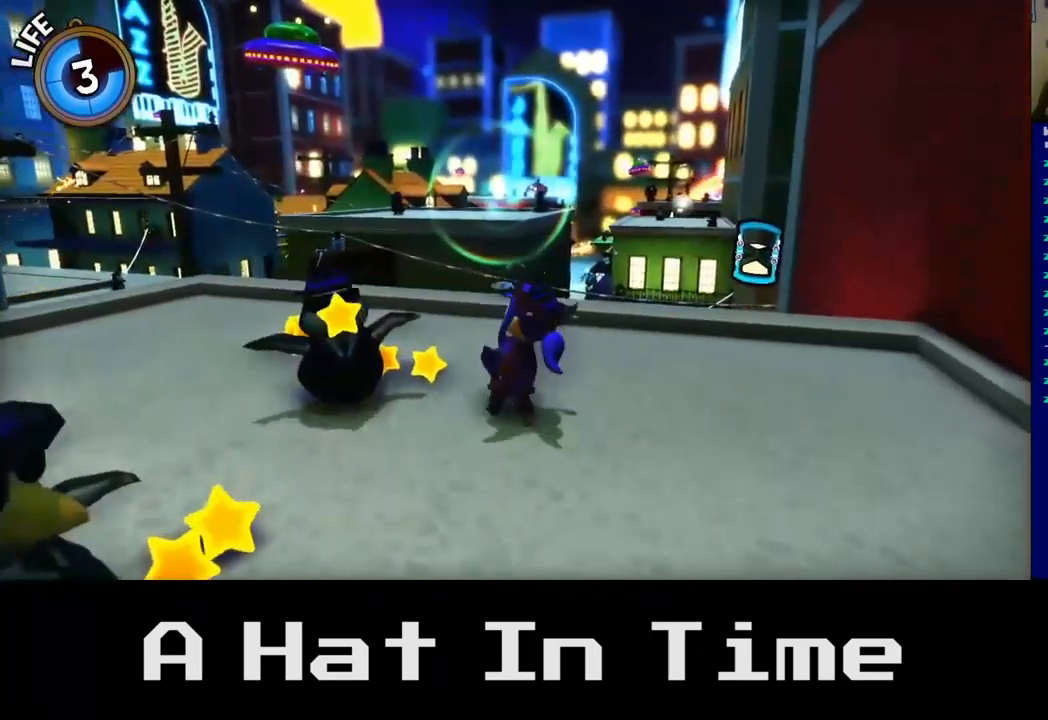
{"buttons": [], "left_stick": "up-left", "right_stick": "center", "events": [[83, "left_stick", "up-left"]]}
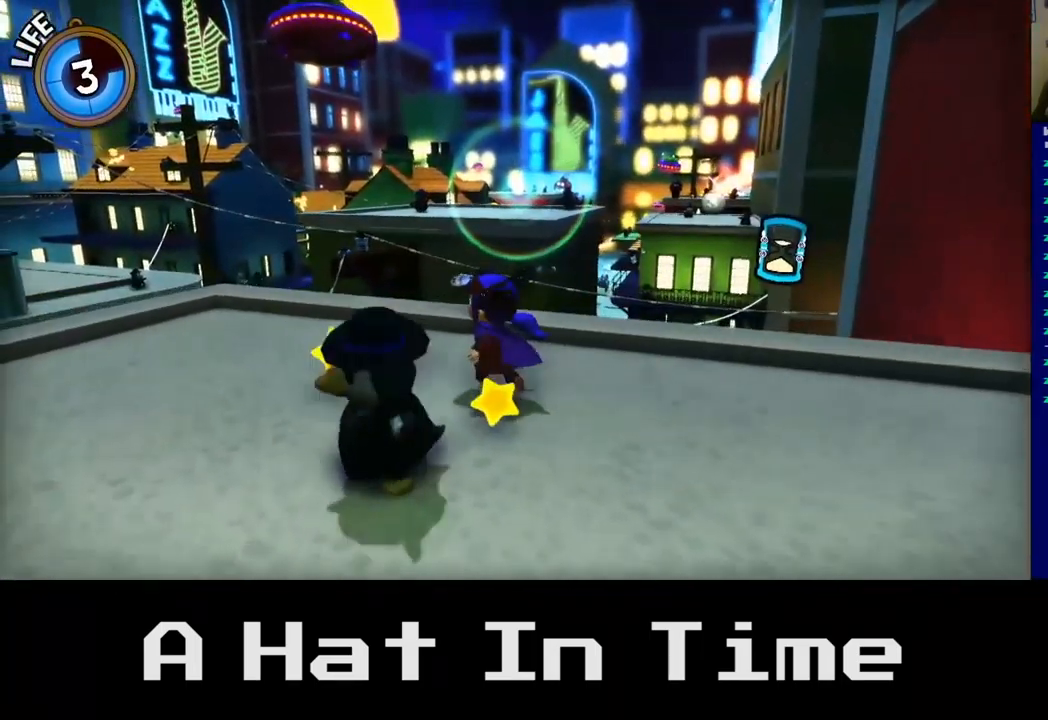
{"buttons": ["A"], "left_stick": "up", "right_stick": "center", "events": [[50, "left_stick", "up"], [300, "A", "down"]]}
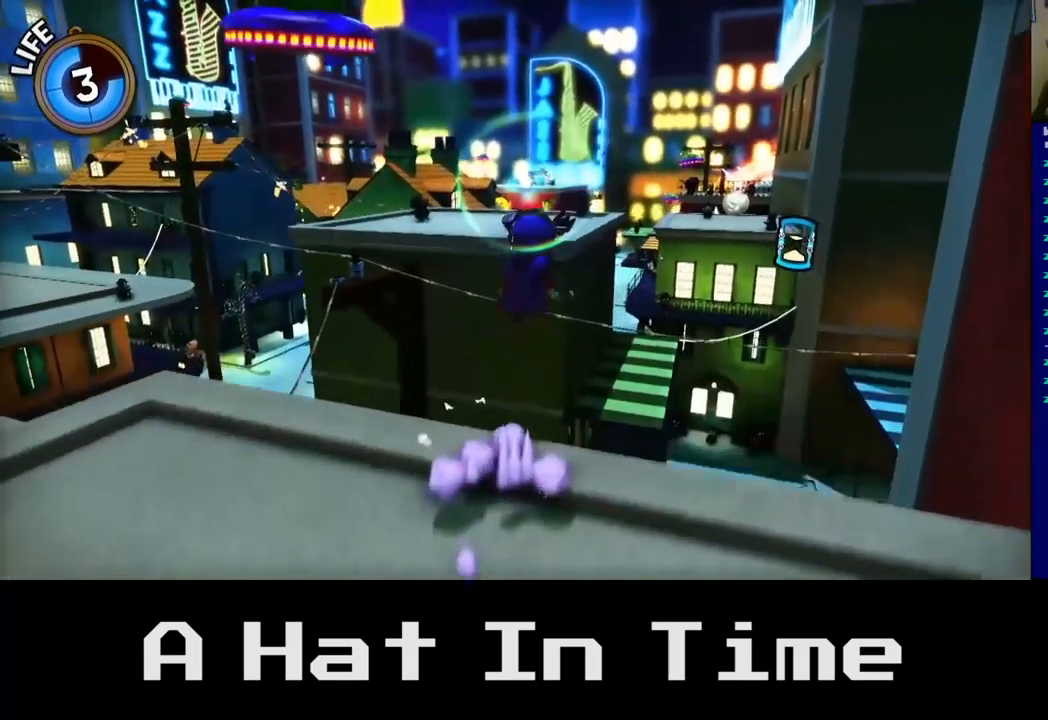
{"buttons": [], "left_stick": "up-right", "right_stick": "center", "events": [[133, "A", "up"], [317, "left_stick", "up-right"]]}
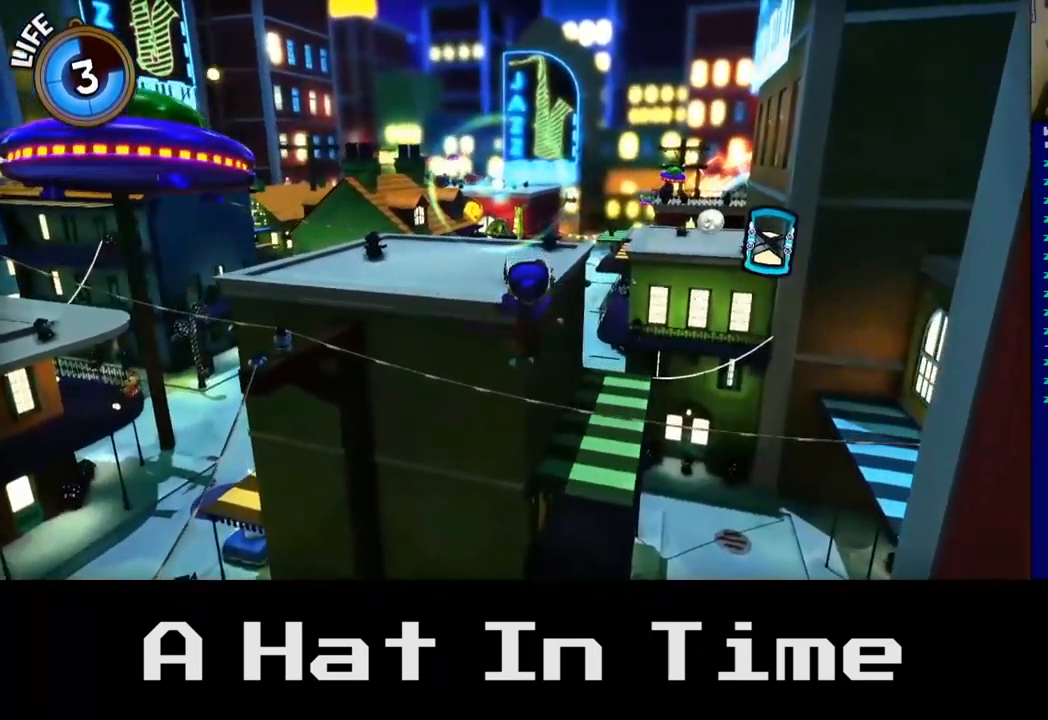
{"buttons": [], "left_stick": "up-right", "right_stick": "center", "events": [[50, "A", "down"], [267, "A", "up"]]}
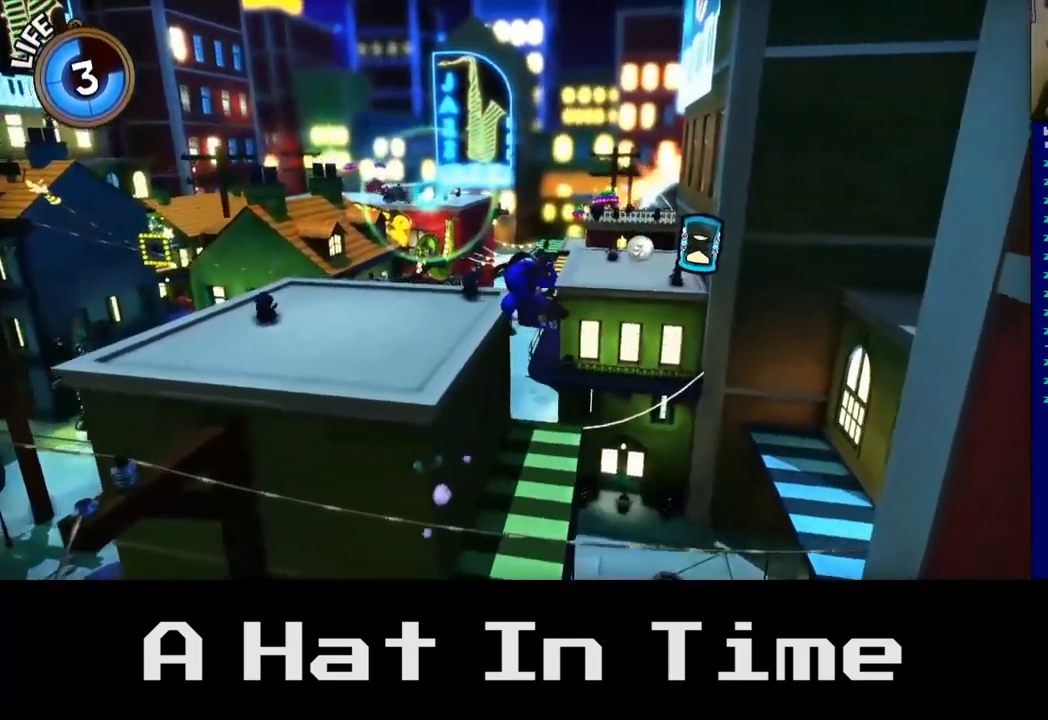
{"buttons": [], "left_stick": "up-right", "right_stick": "center", "events": []}
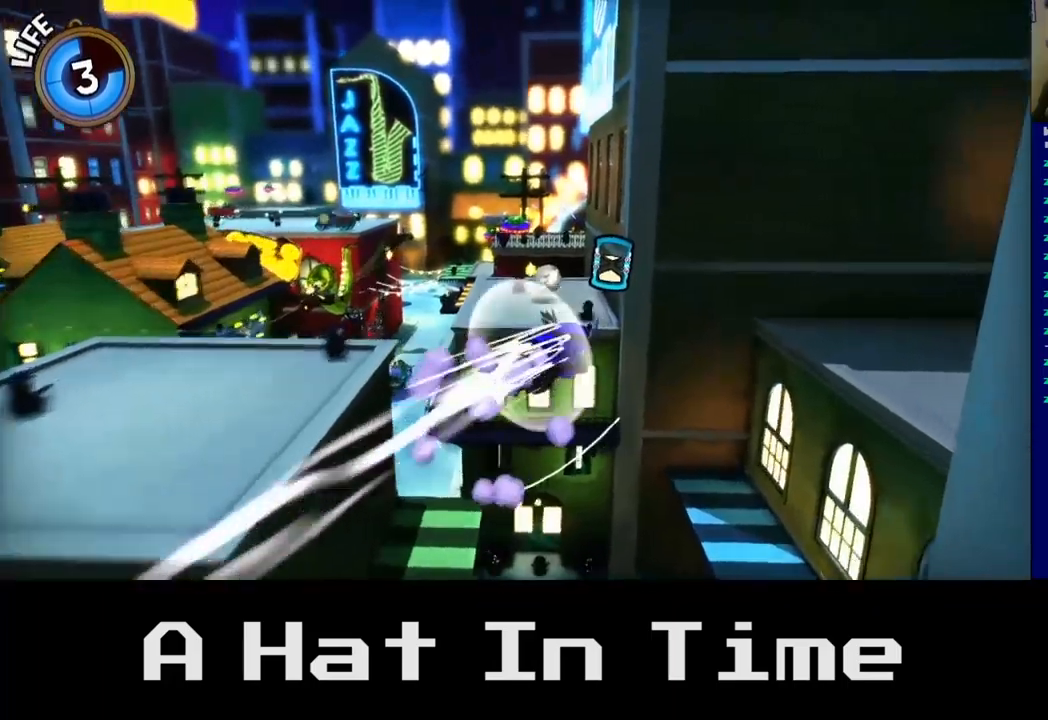
{"buttons": ["A"], "left_stick": "up-right", "right_stick": "center", "events": [[450, "A", "down"]]}
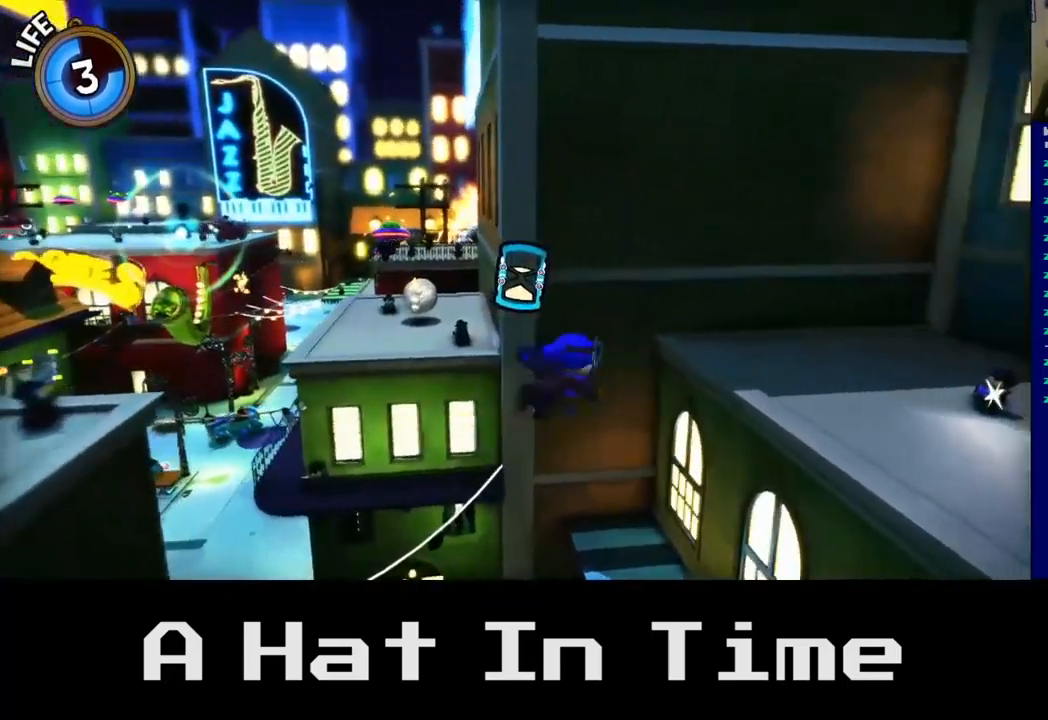
{"buttons": [], "left_stick": "up-right", "right_stick": "center", "events": [[134, "A", "up"]]}
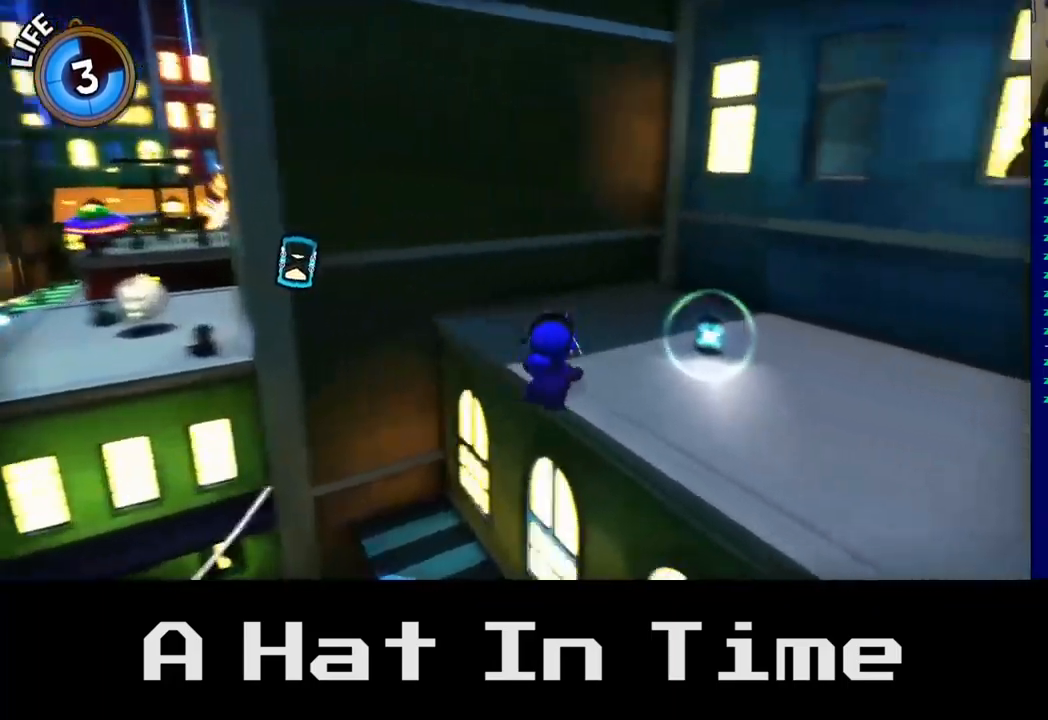
{"buttons": ["A"], "left_stick": "up", "right_stick": "center", "events": [[284, "left_stick", "up"], [467, "A", "down"]]}
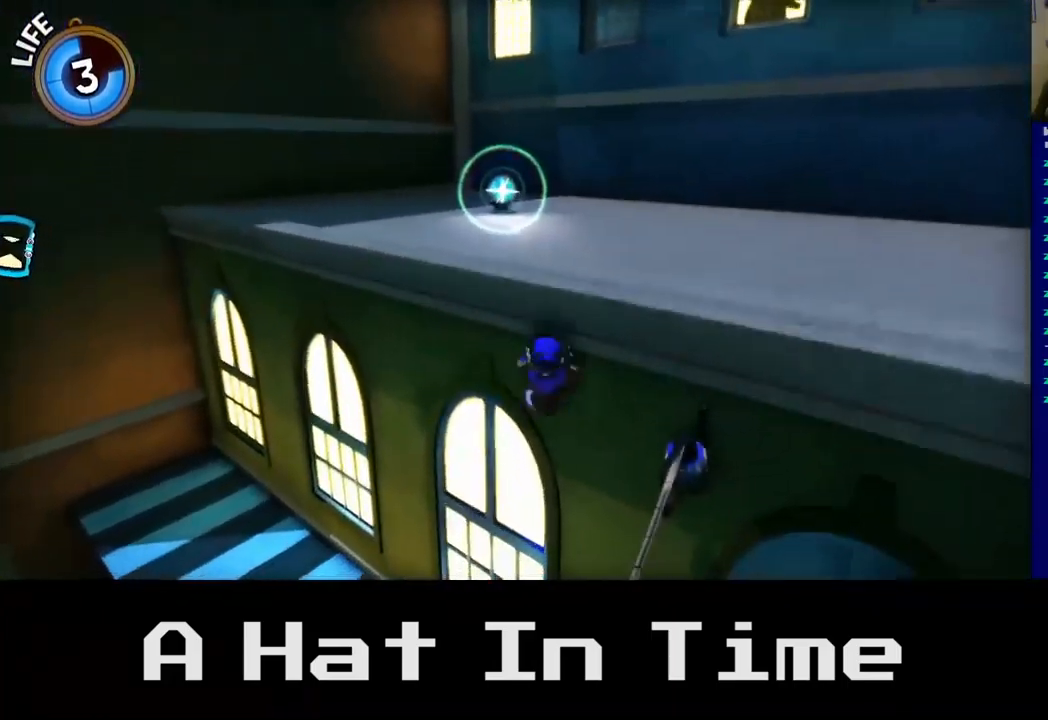
{"buttons": [], "left_stick": "up", "right_stick": "center", "events": [[150, "A", "up"]]}
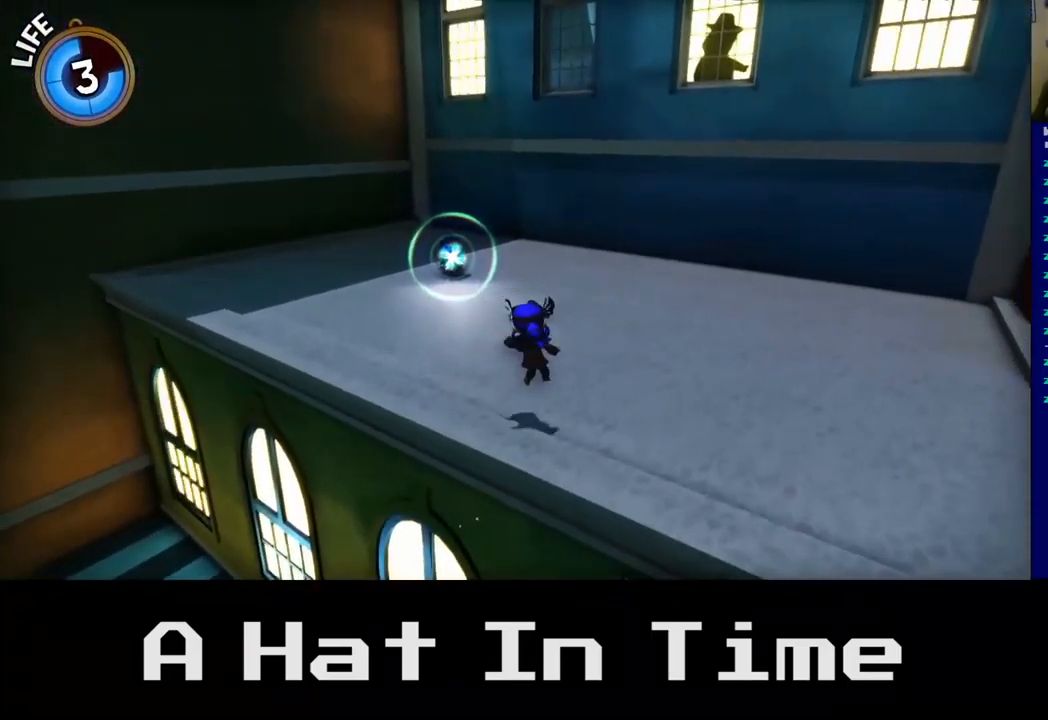
{"buttons": [], "left_stick": "up-left", "right_stick": "center", "events": [[250, "left_stick", "up-left"]]}
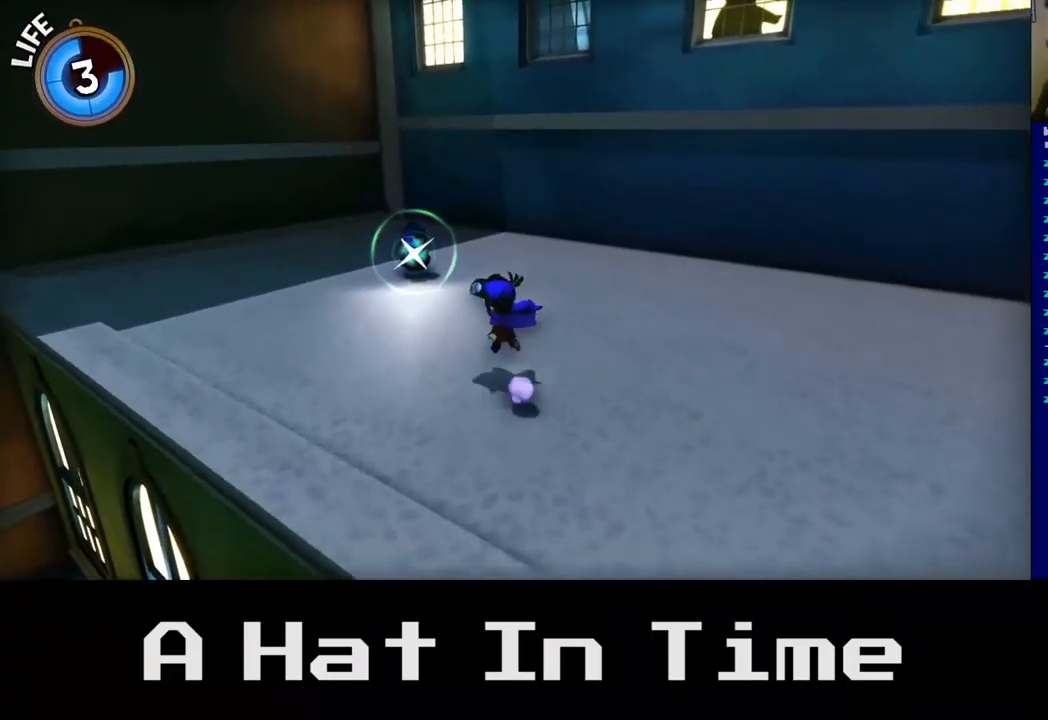
{"buttons": [], "left_stick": "up", "right_stick": "center", "events": [[384, "left_stick", "up"]]}
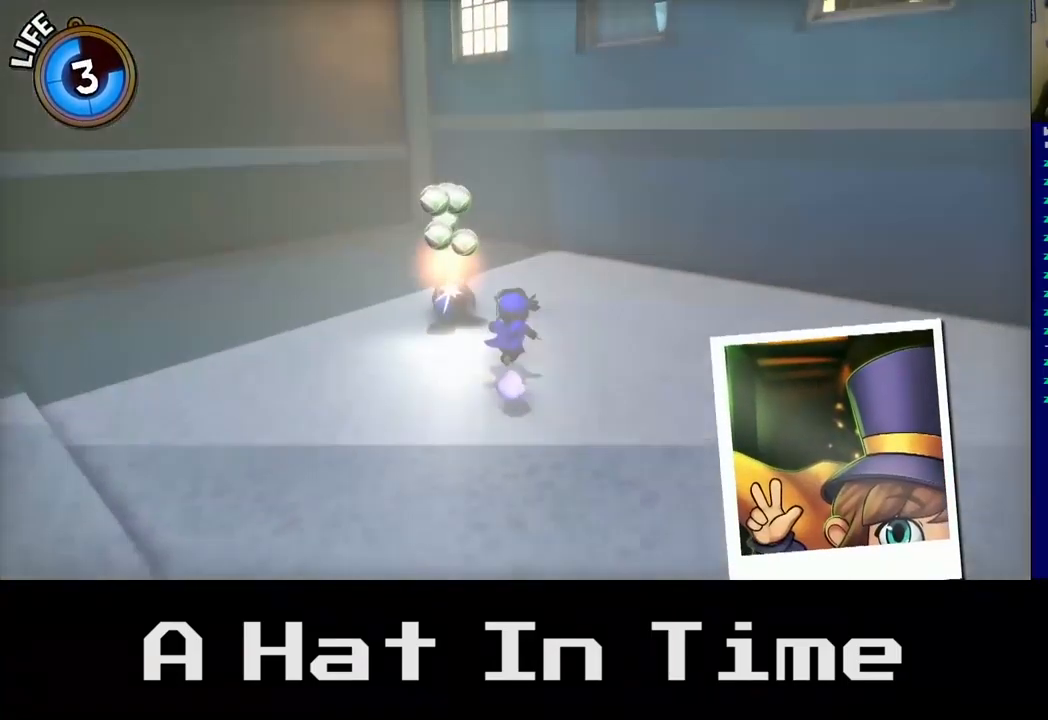
{"buttons": [], "left_stick": "down", "right_stick": "left", "events": [[117, "left_stick", "center"], [284, "left_stick", "down"], [317, "right_stick", "left"]]}
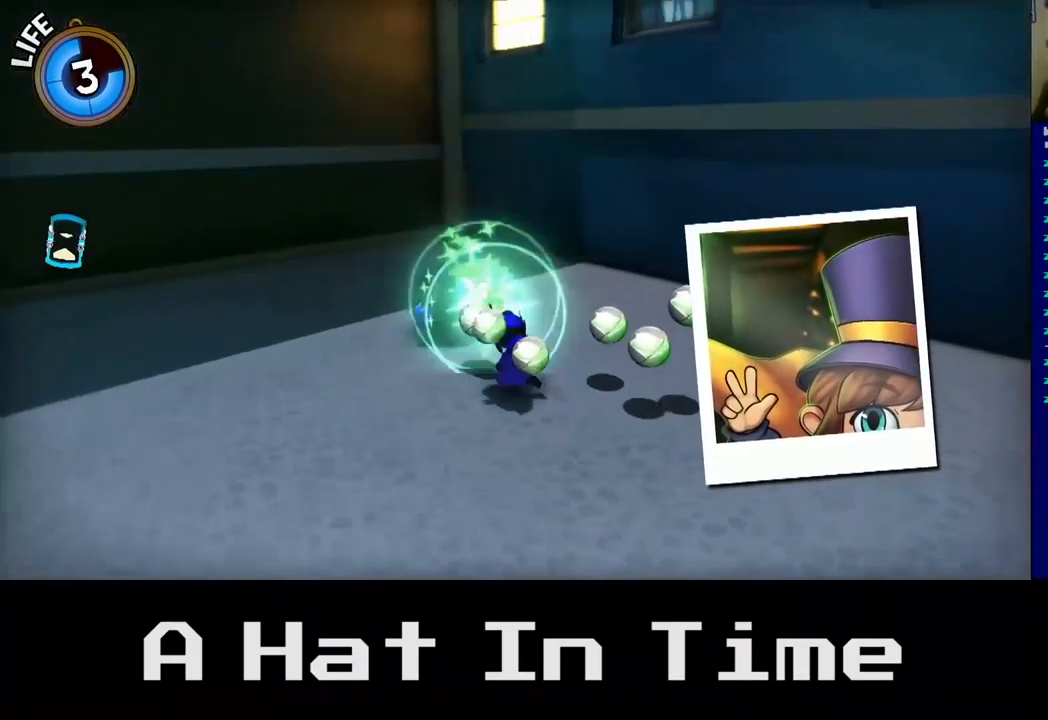
{"buttons": [], "left_stick": "left", "right_stick": "left", "events": [[134, "left_stick", "down-left"], [400, "left_stick", "left"]]}
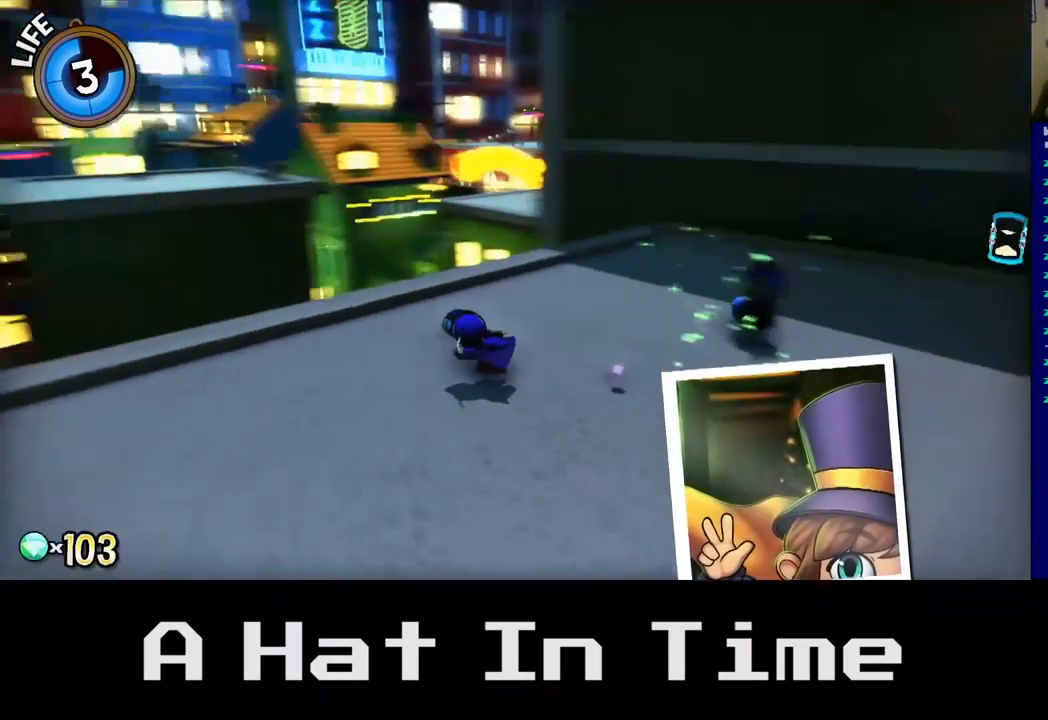
{"buttons": [], "left_stick": "up", "right_stick": "center", "events": [[34, "left_stick", "up-left"], [134, "right_stick", "center"], [150, "left_stick", "up"]]}
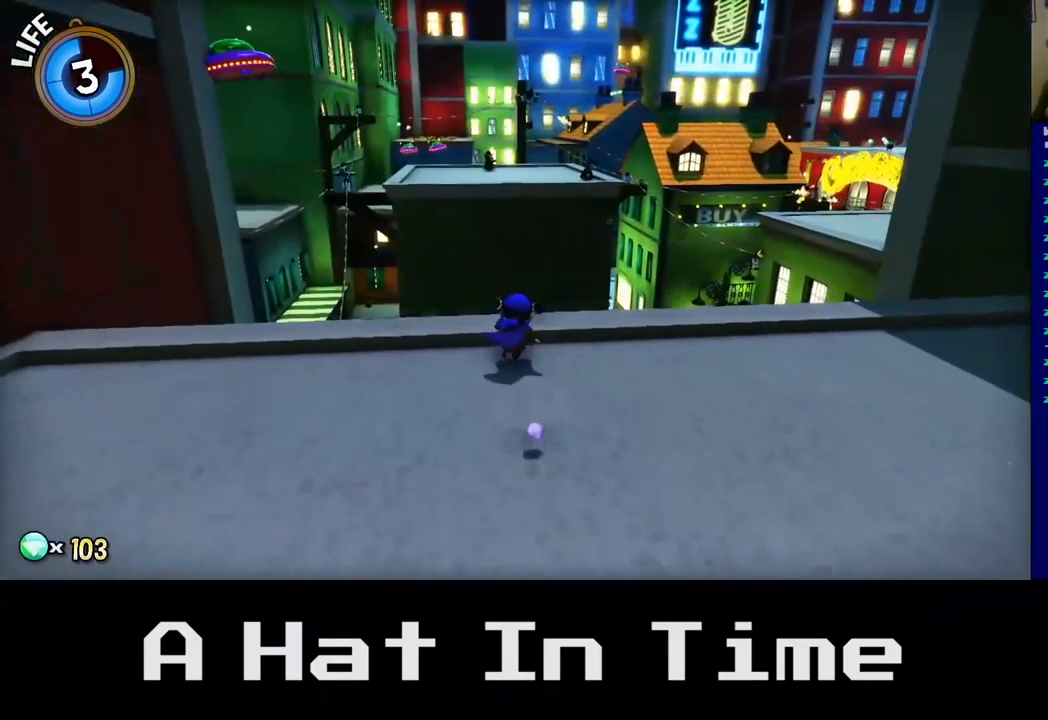
{"buttons": [], "left_stick": "up-right", "right_stick": "center", "events": [[150, "A", "down"], [483, "A", "up"], [483, "left_stick", "up-right"]]}
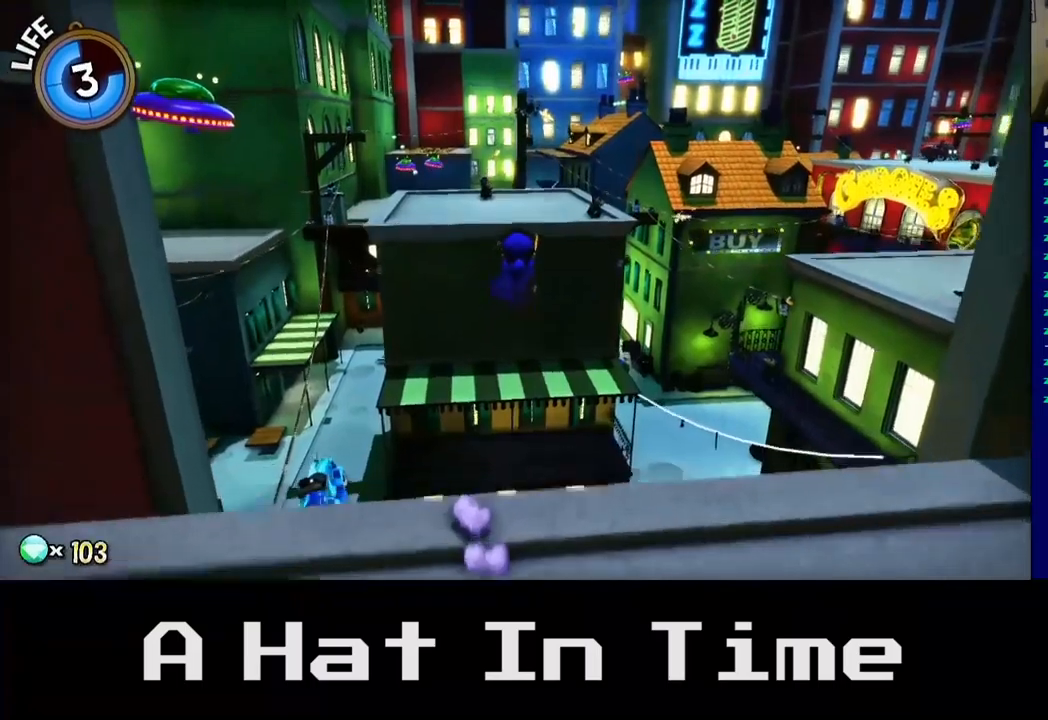
{"buttons": [], "left_stick": "up-right", "right_stick": "center", "events": [[267, "A", "down"], [484, "A", "up"]]}
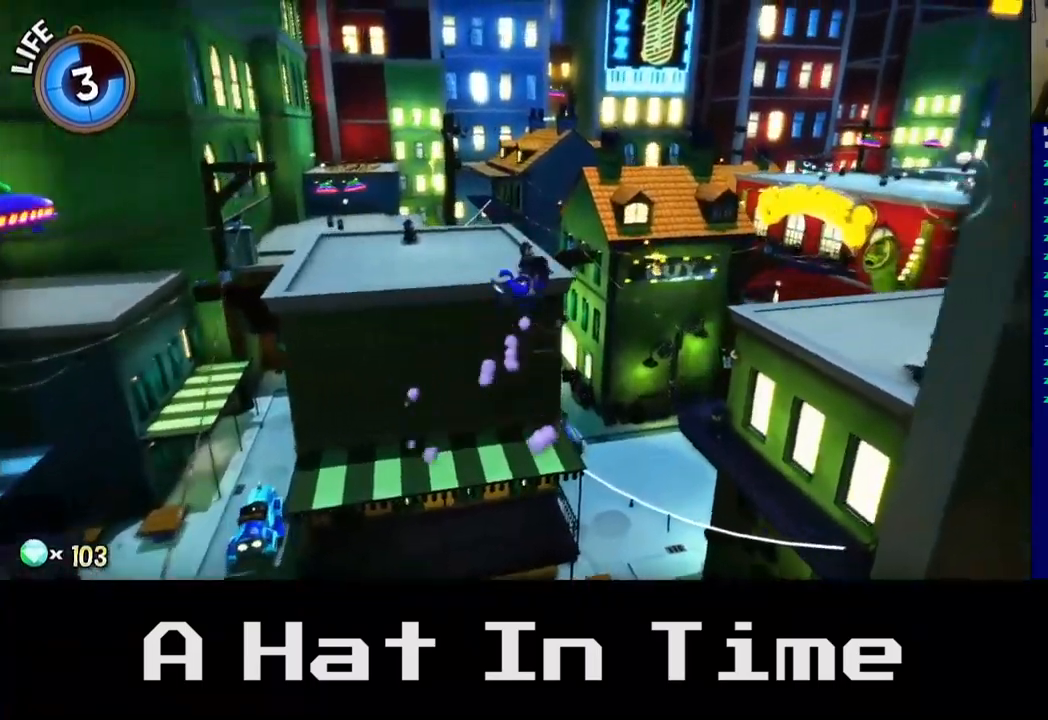
{"buttons": [], "left_stick": "up-right", "right_stick": "center", "events": []}